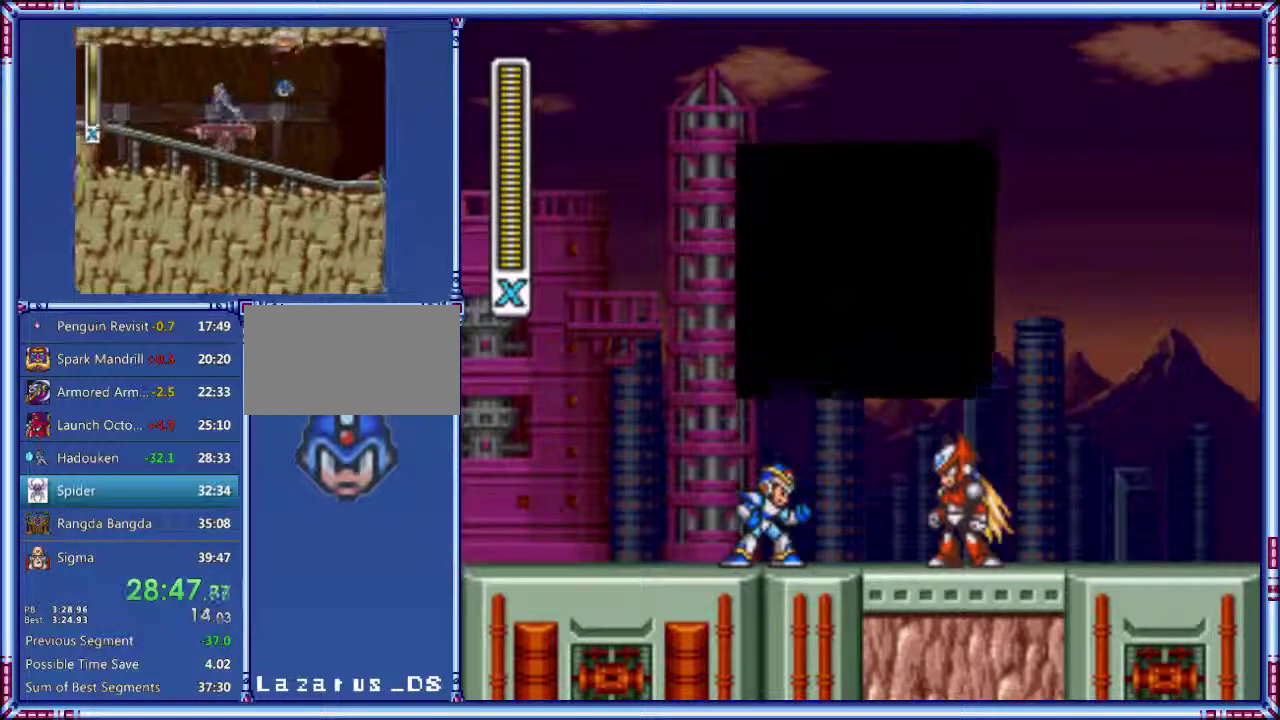
Gameplay with a controller (Nintendo layout); each line is a JSON object with the inputs held at the frame after it. "events" lists button and stick changes between this image and that frame as [ms after this image, input, new state], when the widget could be followed in between. Not read: L3 R3.
{"buttons": ["START"], "events": [[80, "START", "down"]]}
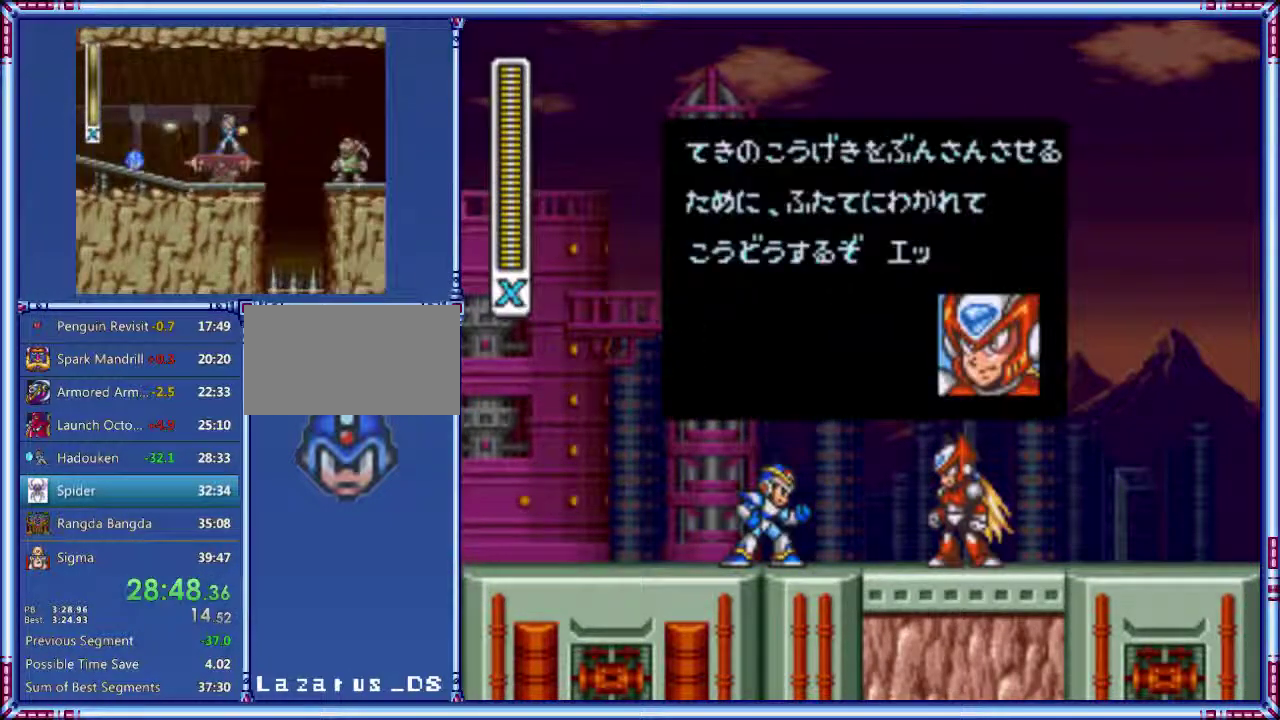
{"buttons": ["START"], "events": []}
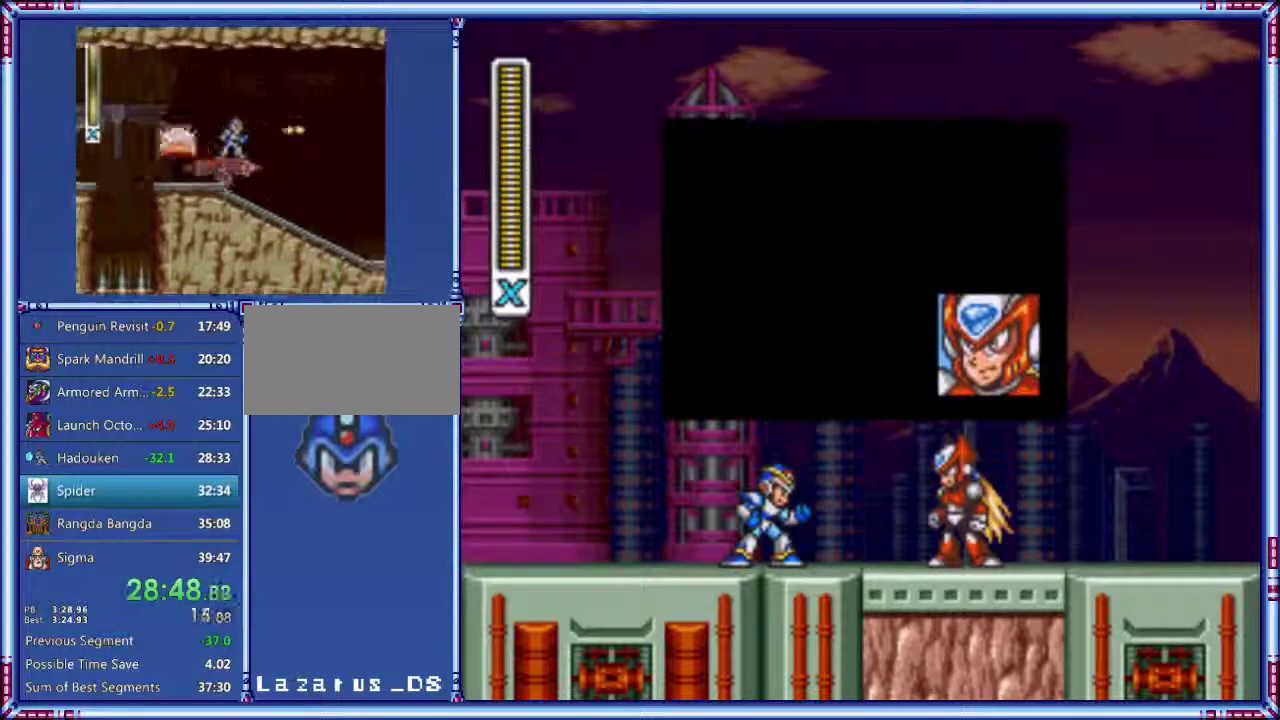
{"buttons": ["START"], "events": []}
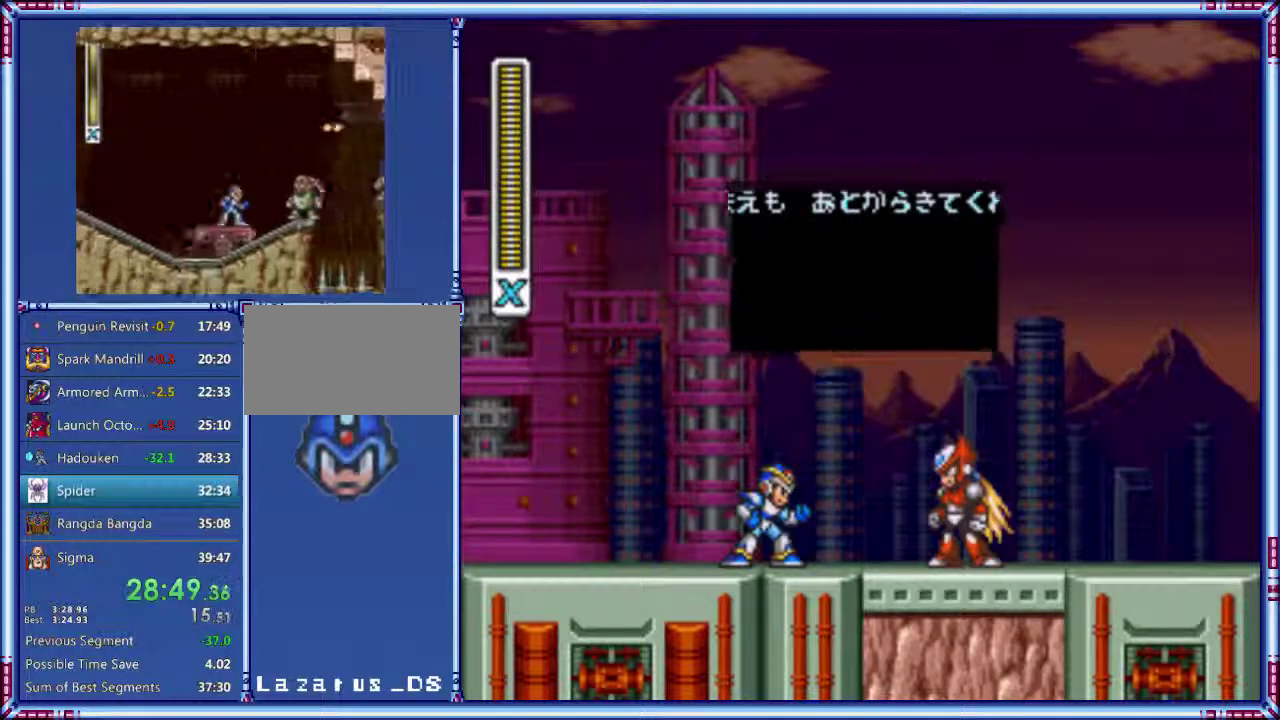
{"buttons": ["START"], "events": []}
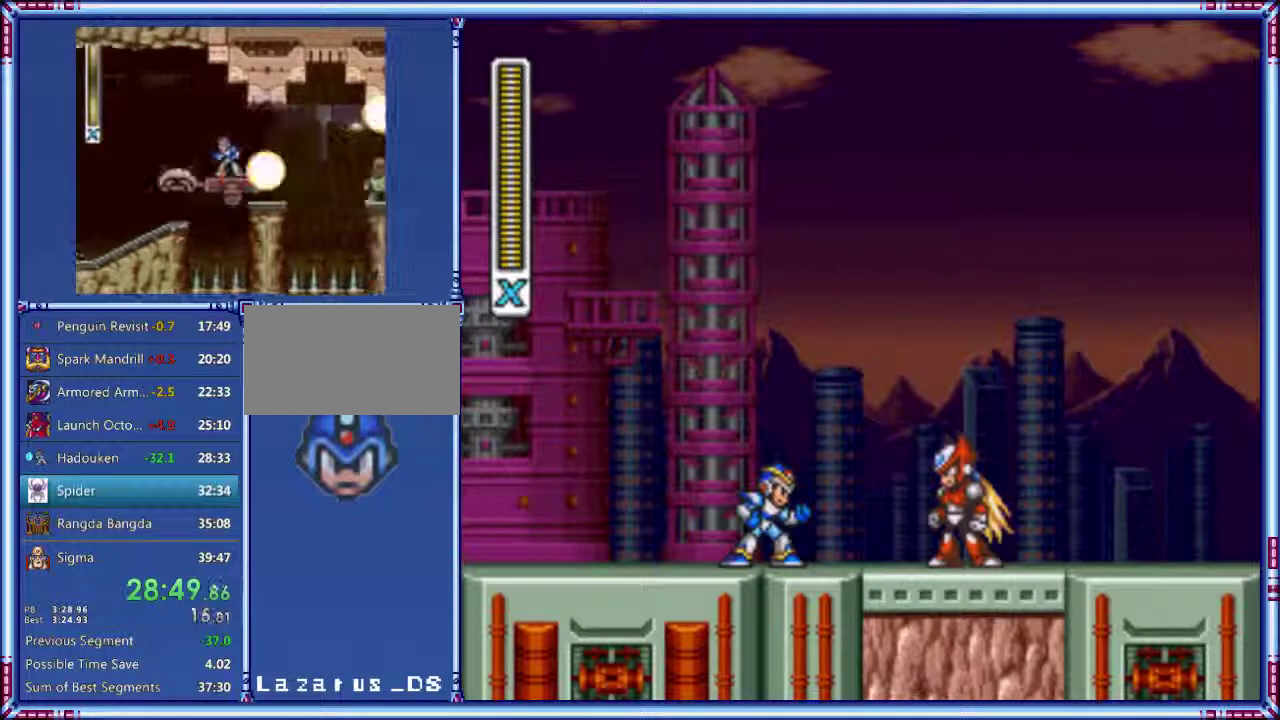
{"buttons": ["Y", "DPAD_RIGHT"], "events": [[60, "DPAD_RIGHT", "down"], [100, "START", "up"], [140, "Y", "down"]]}
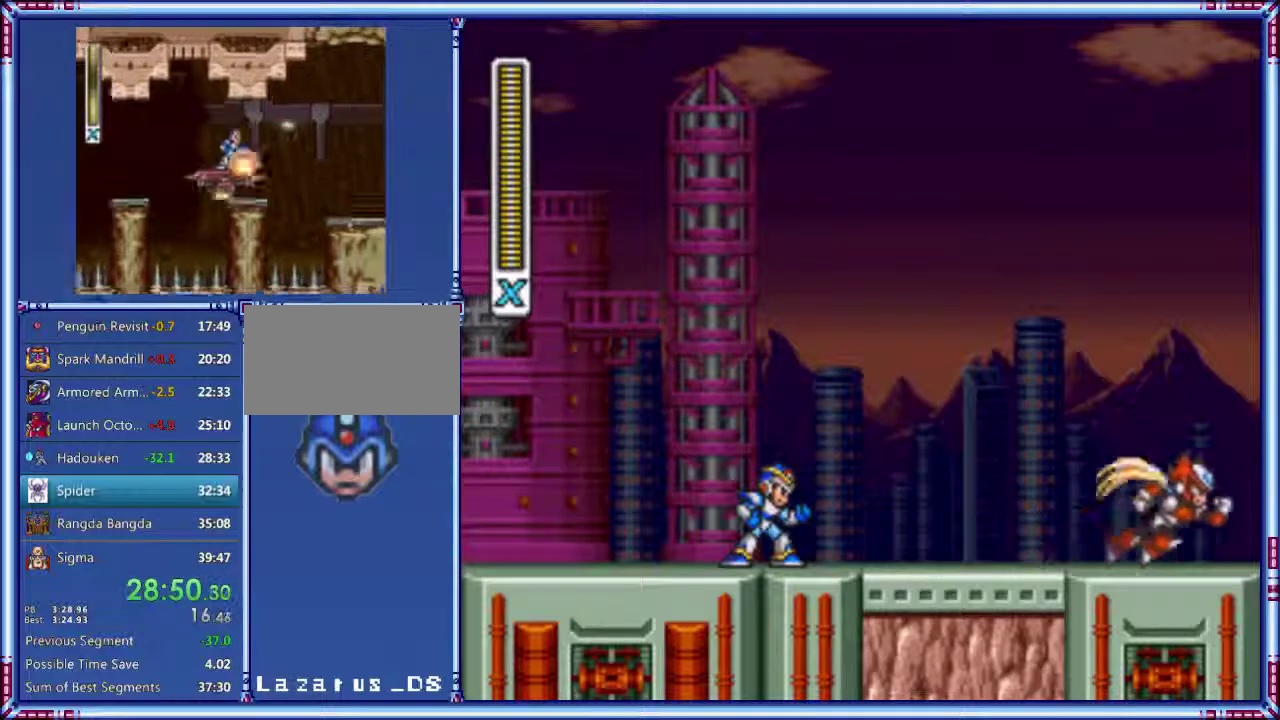
{"buttons": ["Y", "DPAD_RIGHT"], "events": []}
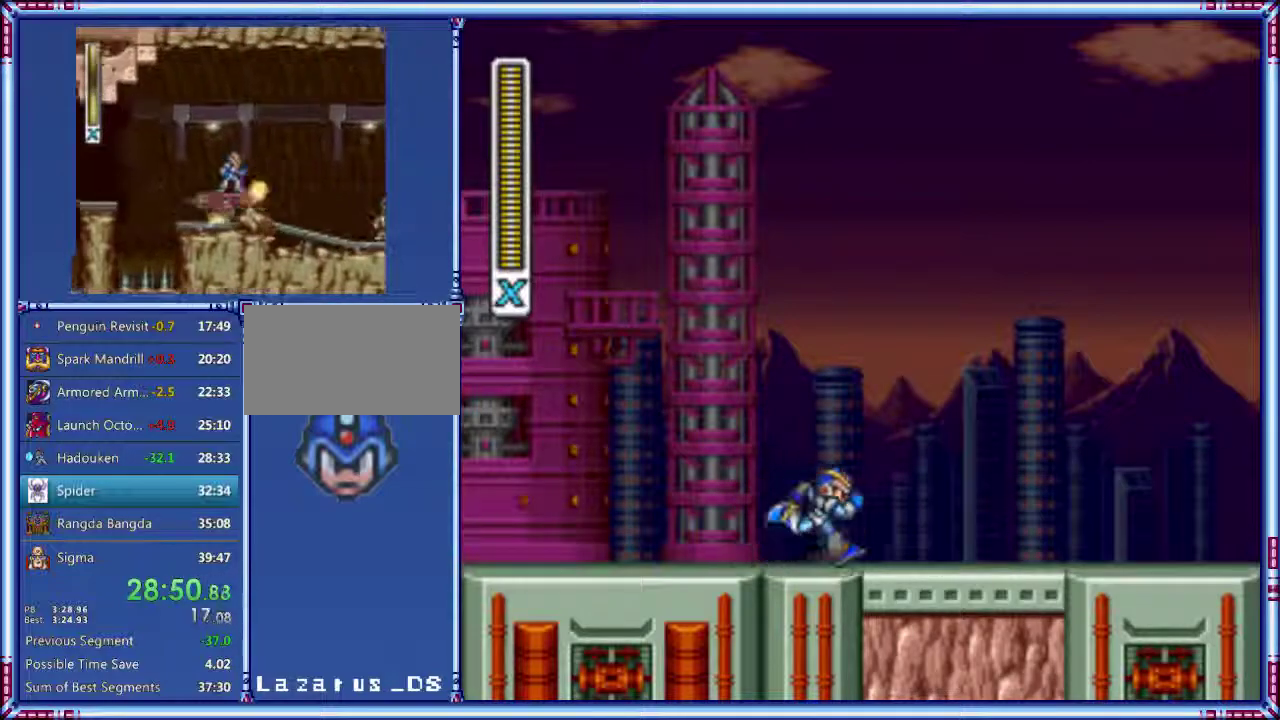
{"buttons": ["A", "Y", "DPAD_RIGHT"], "events": [[120, "R1", "down"], [380, "R1", "up"], [480, "A", "down"]]}
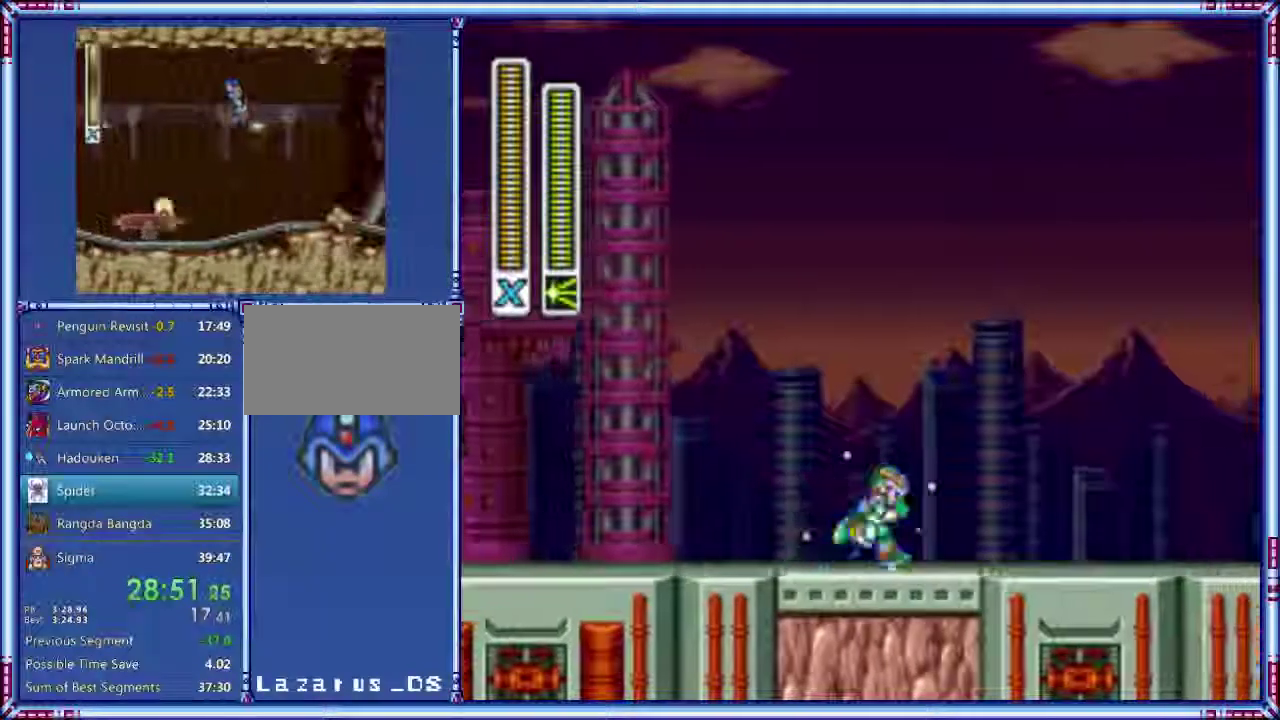
{"buttons": ["Y", "DPAD_RIGHT"], "events": [[460, "A", "up"]]}
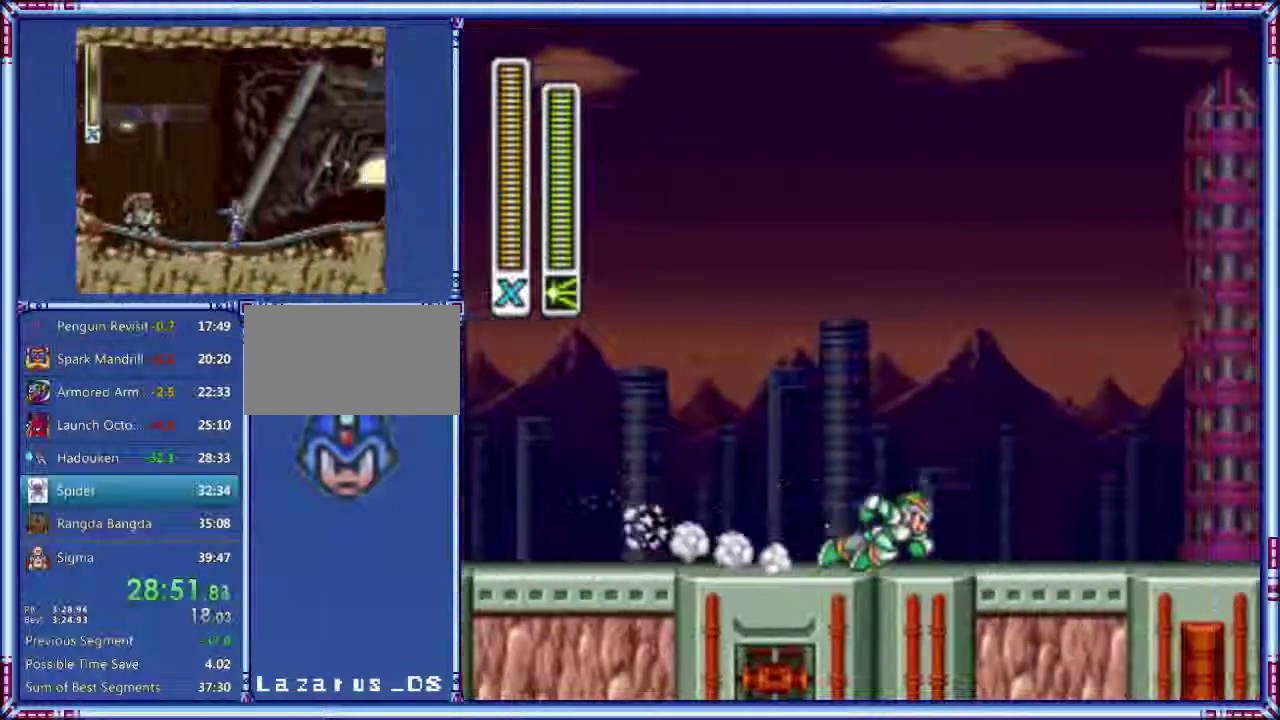
{"buttons": ["A", "Y", "DPAD_RIGHT"], "events": [[60, "A", "down"]]}
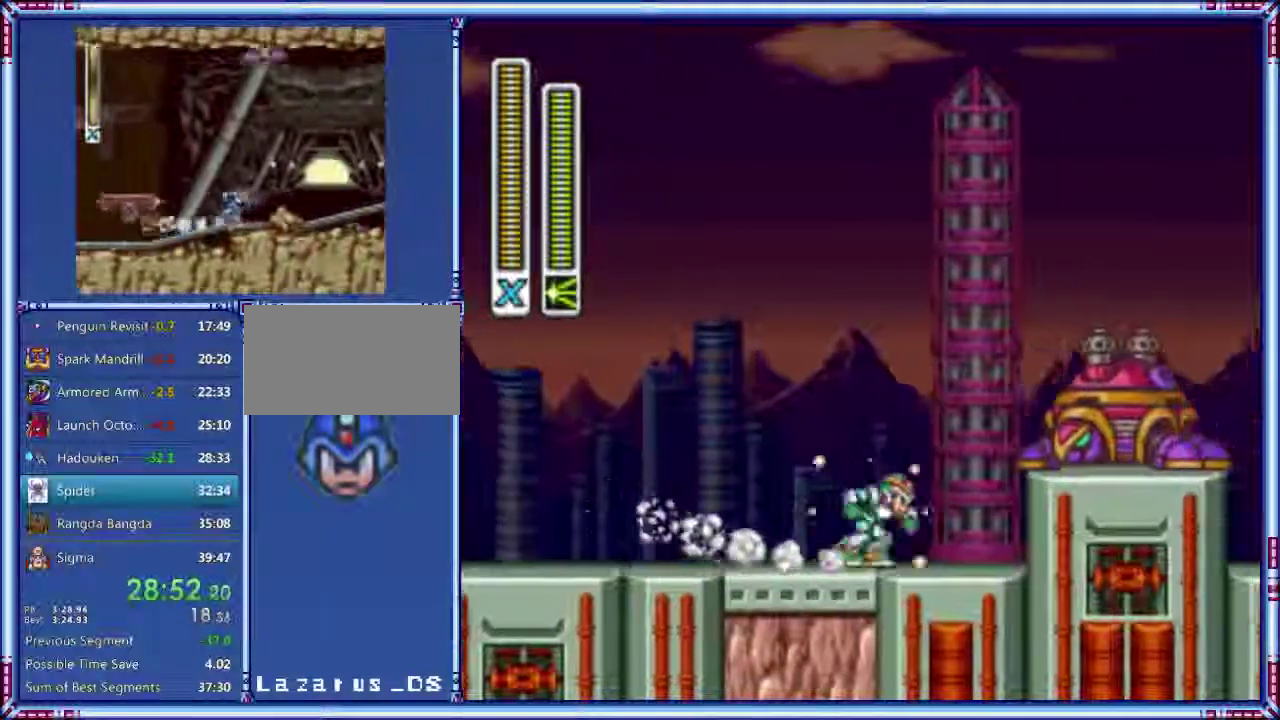
{"buttons": ["Y", "DPAD_RIGHT"], "events": [[80, "B", "down"], [300, "B", "up"], [480, "A", "up"]]}
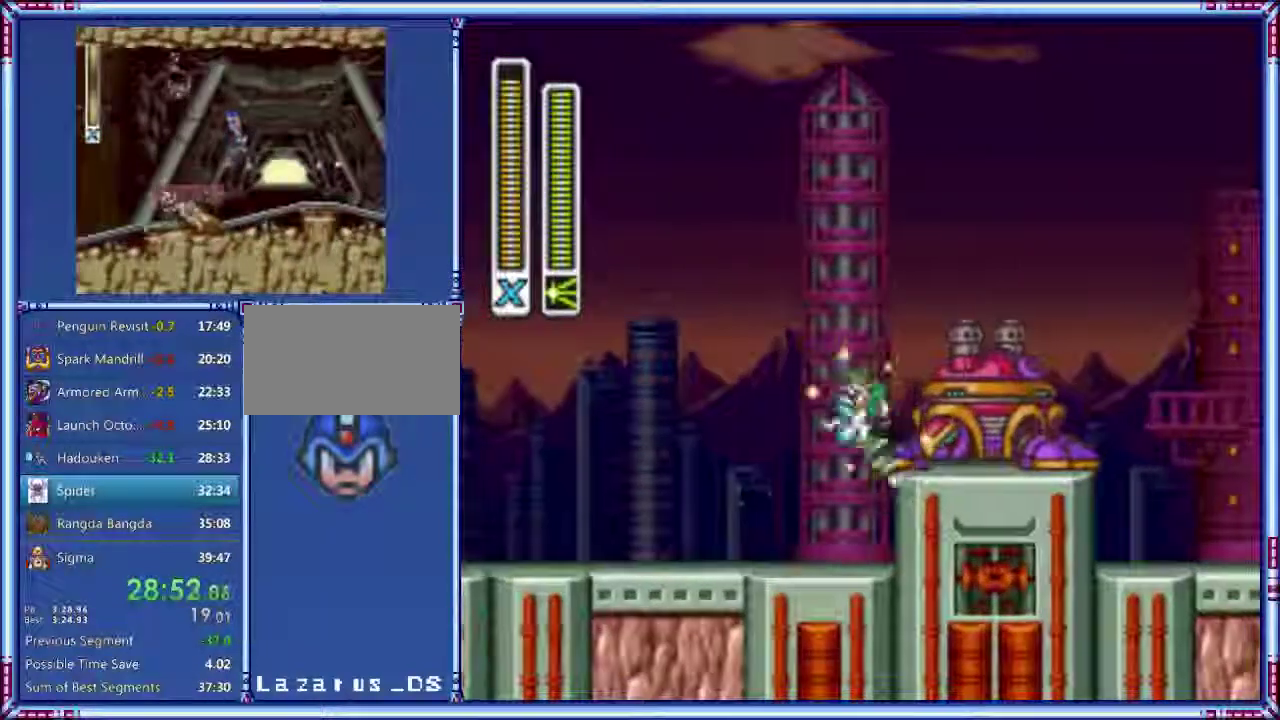
{"buttons": ["A", "B", "Y", "DPAD_RIGHT"], "events": [[320, "B", "down"], [340, "A", "down"]]}
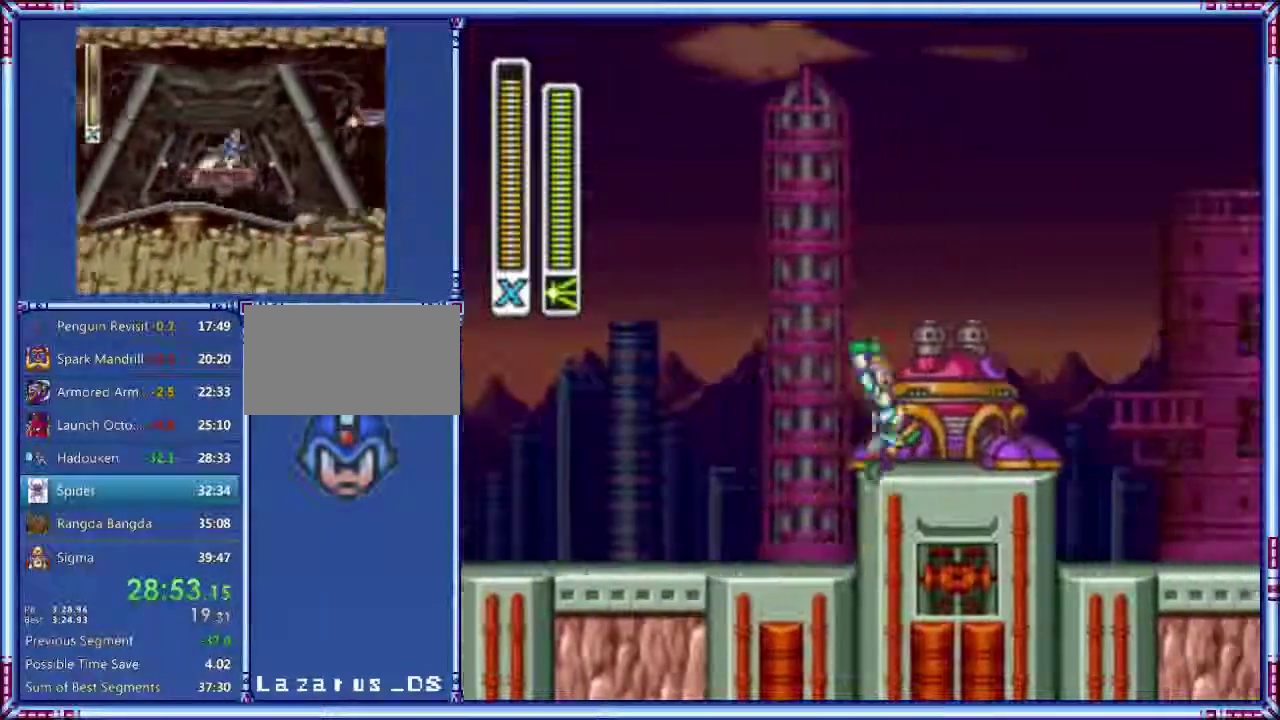
{"buttons": ["Y", "DPAD_RIGHT"], "events": [[260, "B", "up"], [440, "A", "up"]]}
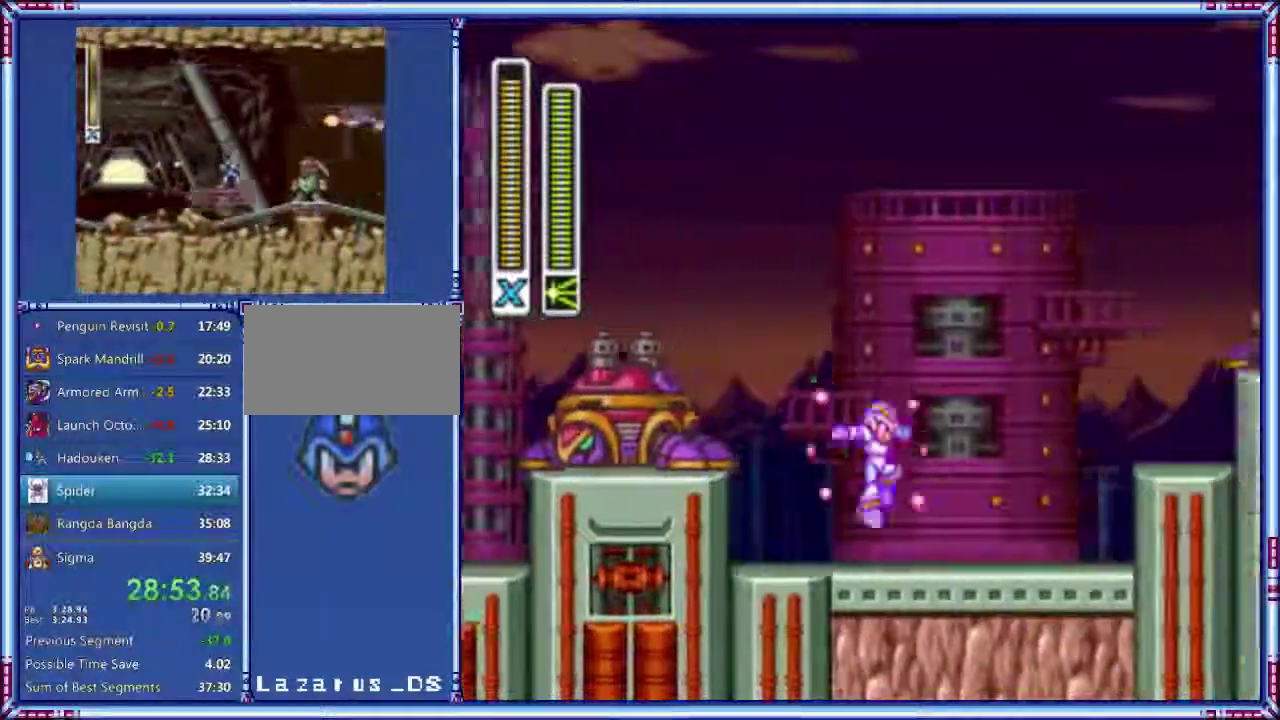
{"buttons": ["A", "B", "Y", "DPAD_RIGHT"], "events": [[80, "A", "down"], [220, "B", "down"]]}
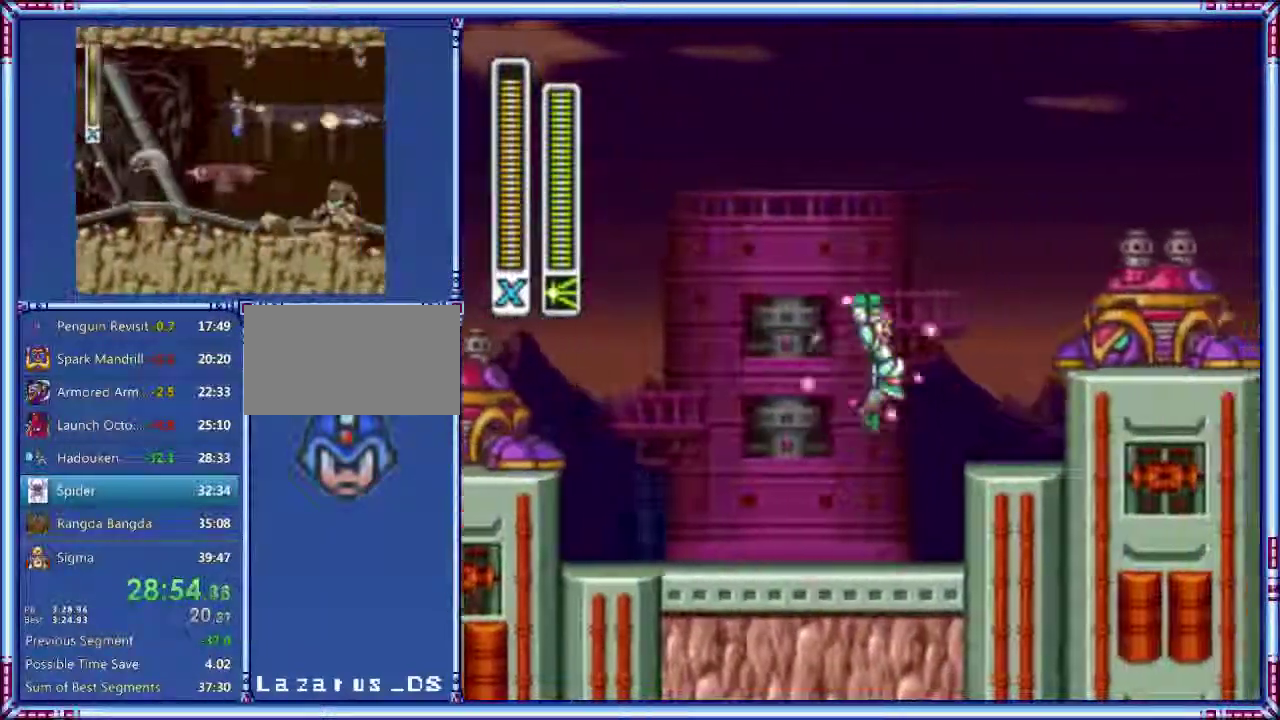
{"buttons": ["A", "B", "Y", "DPAD_RIGHT"], "events": [[80, "A", "up"], [80, "B", "up"], [360, "A", "down"], [360, "B", "down"]]}
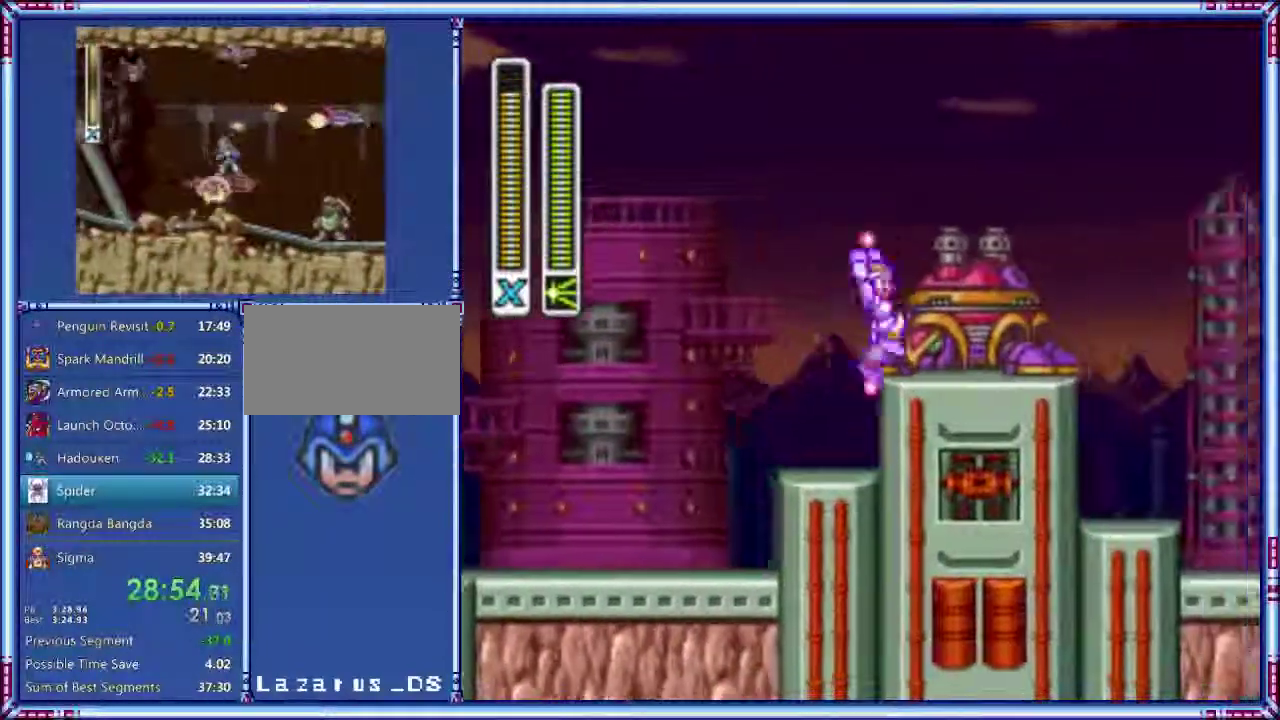
{"buttons": ["Y", "DPAD_RIGHT"], "events": [[20, "A", "up"], [20, "B", "up"]]}
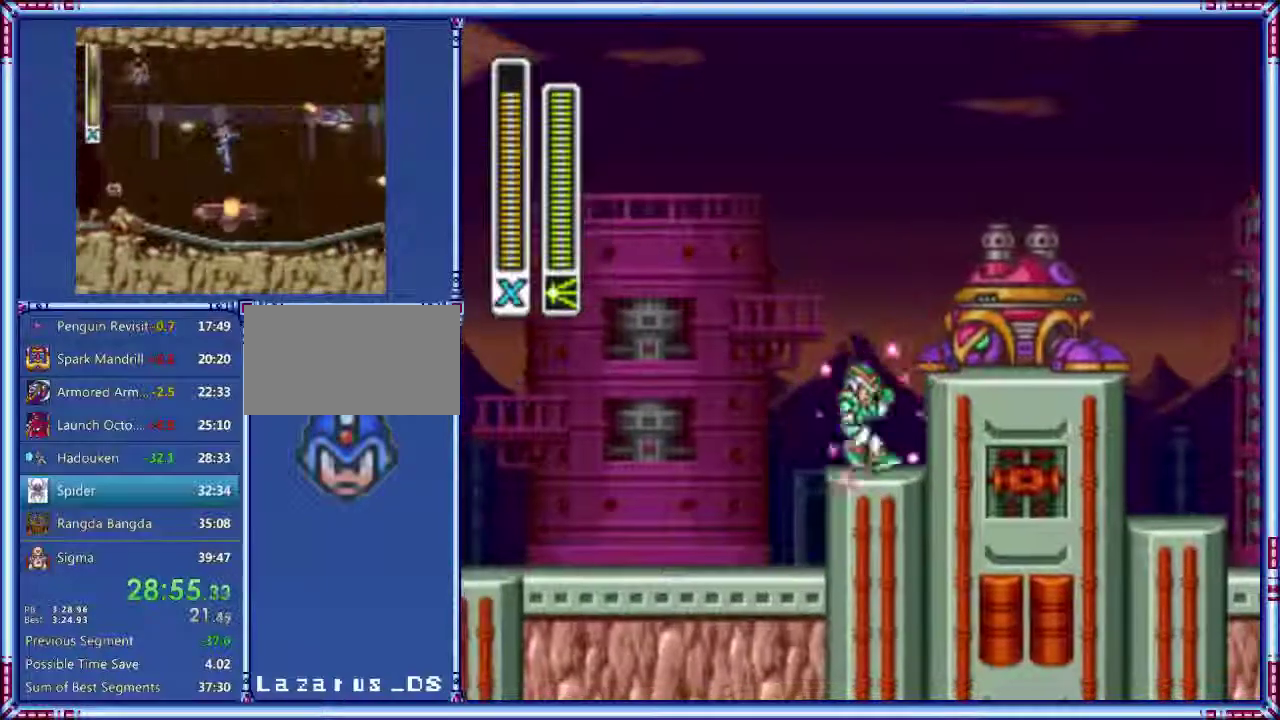
{"buttons": ["A", "B", "Y", "DPAD_RIGHT"], "events": [[60, "B", "down"], [80, "A", "down"]]}
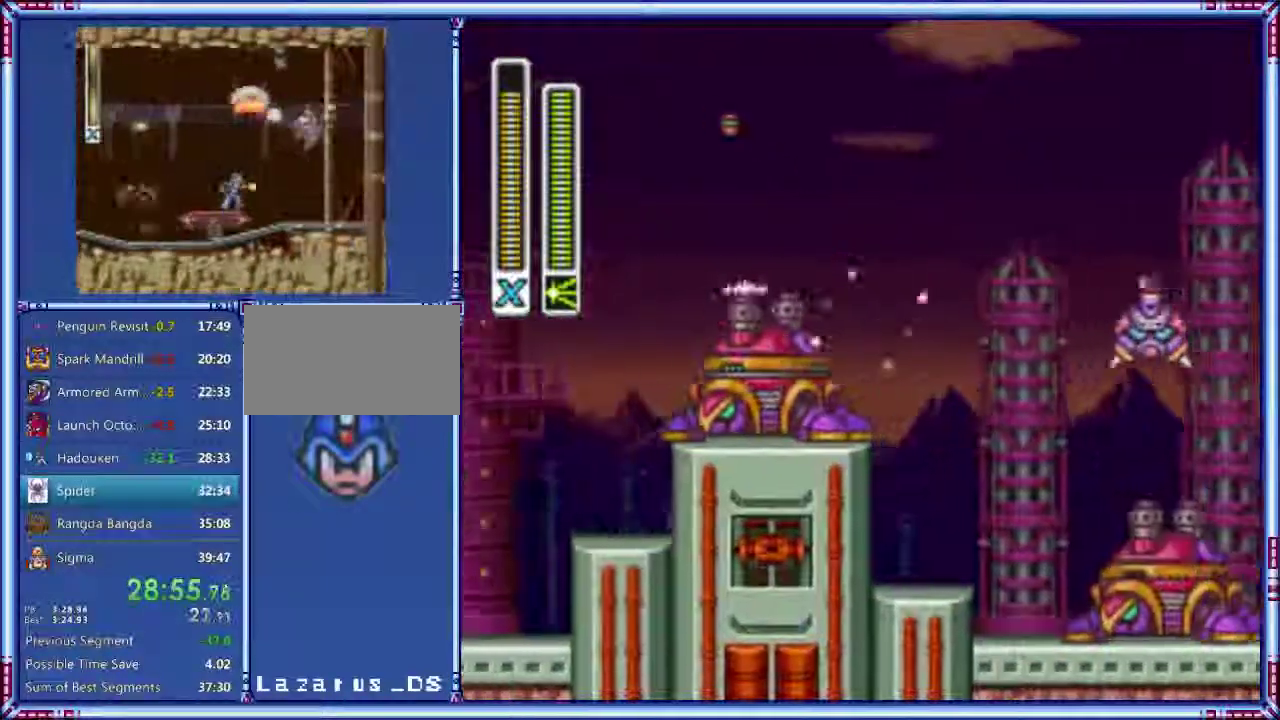
{"buttons": ["Y", "DPAD_RIGHT"], "events": [[140, "B", "up"], [180, "A", "up"]]}
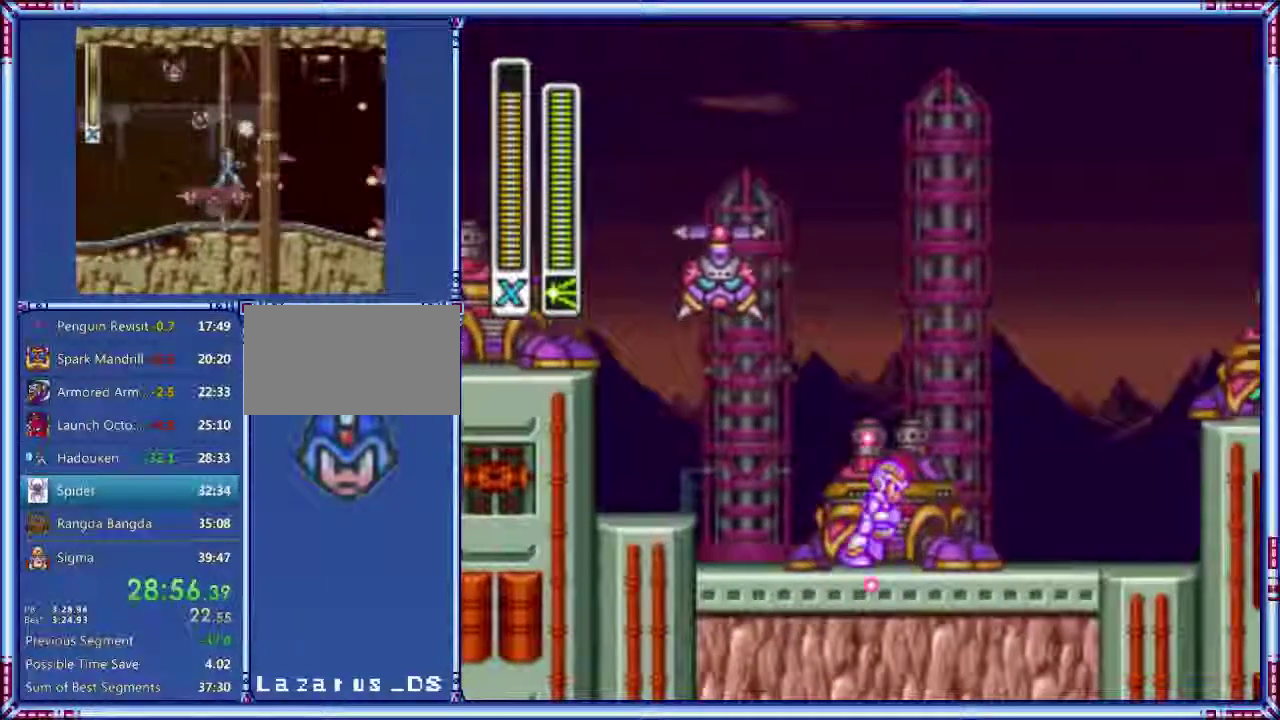
{"buttons": ["Y", "DPAD_RIGHT"], "events": []}
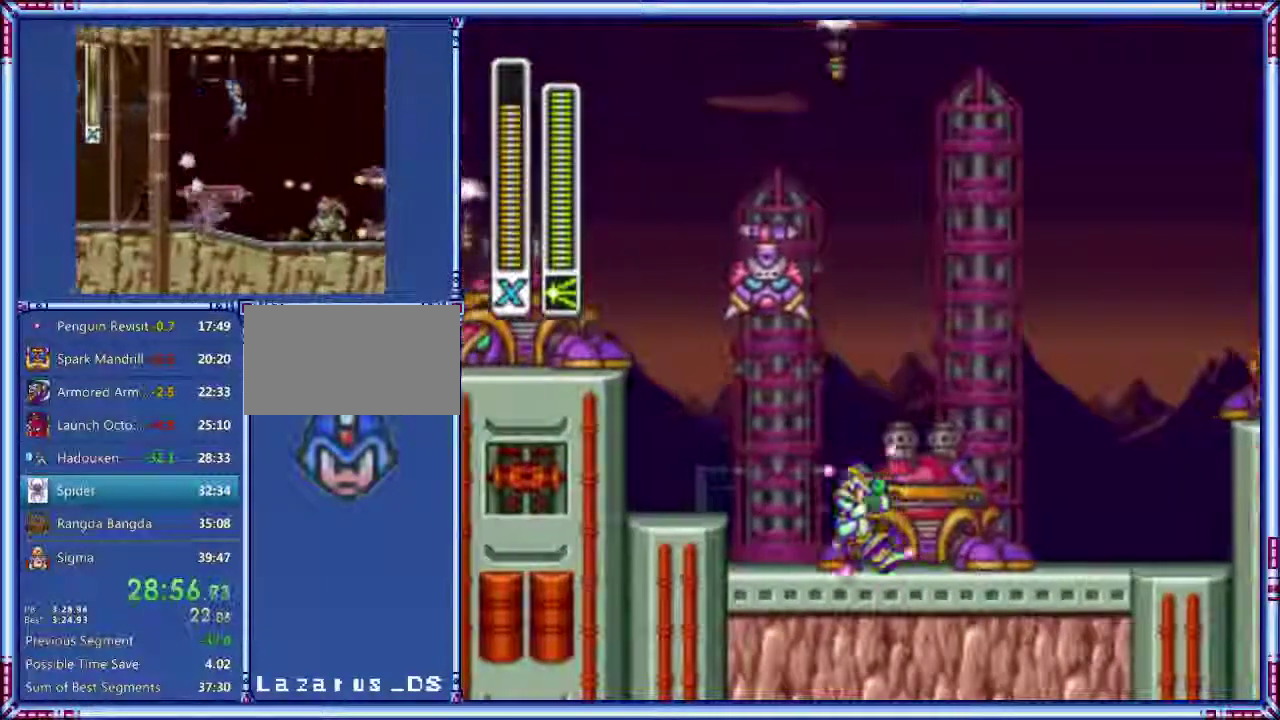
{"buttons": ["A", "B", "Y", "DPAD_RIGHT"], "events": [[120, "A", "down"], [280, "B", "down"]]}
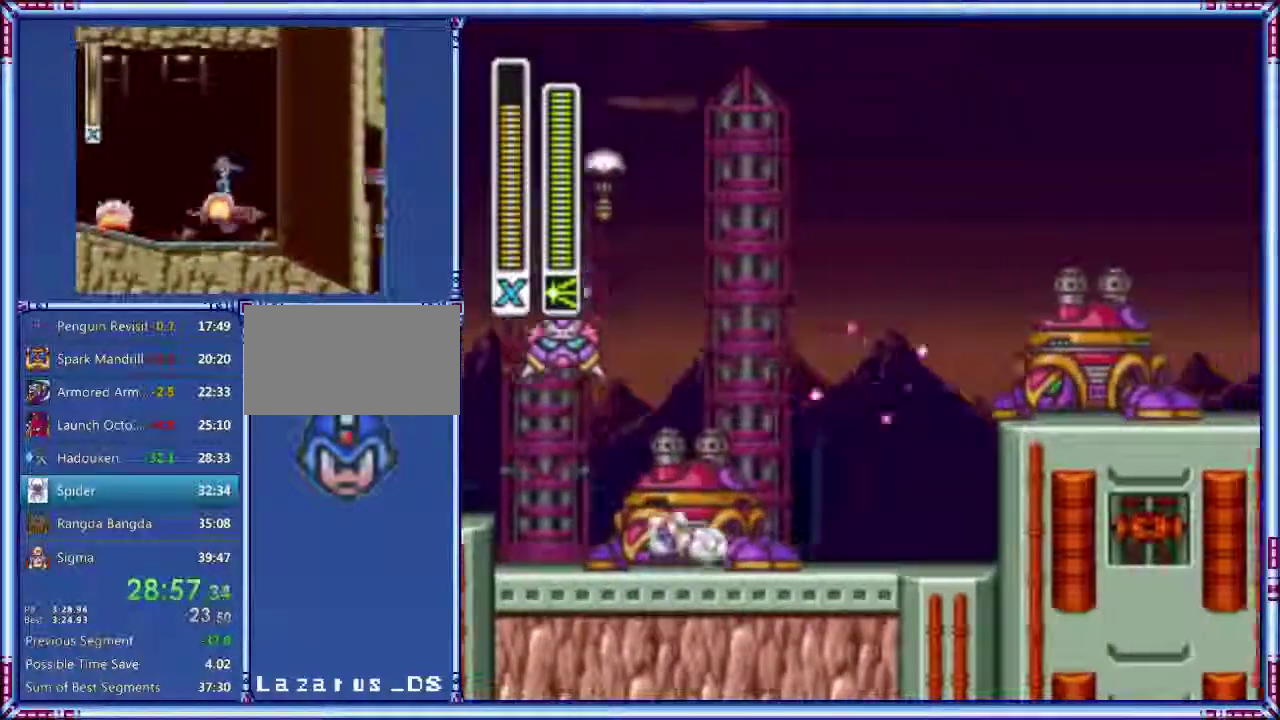
{"buttons": ["Y", "DPAD_RIGHT"], "events": [[280, "A", "up"], [280, "B", "up"]]}
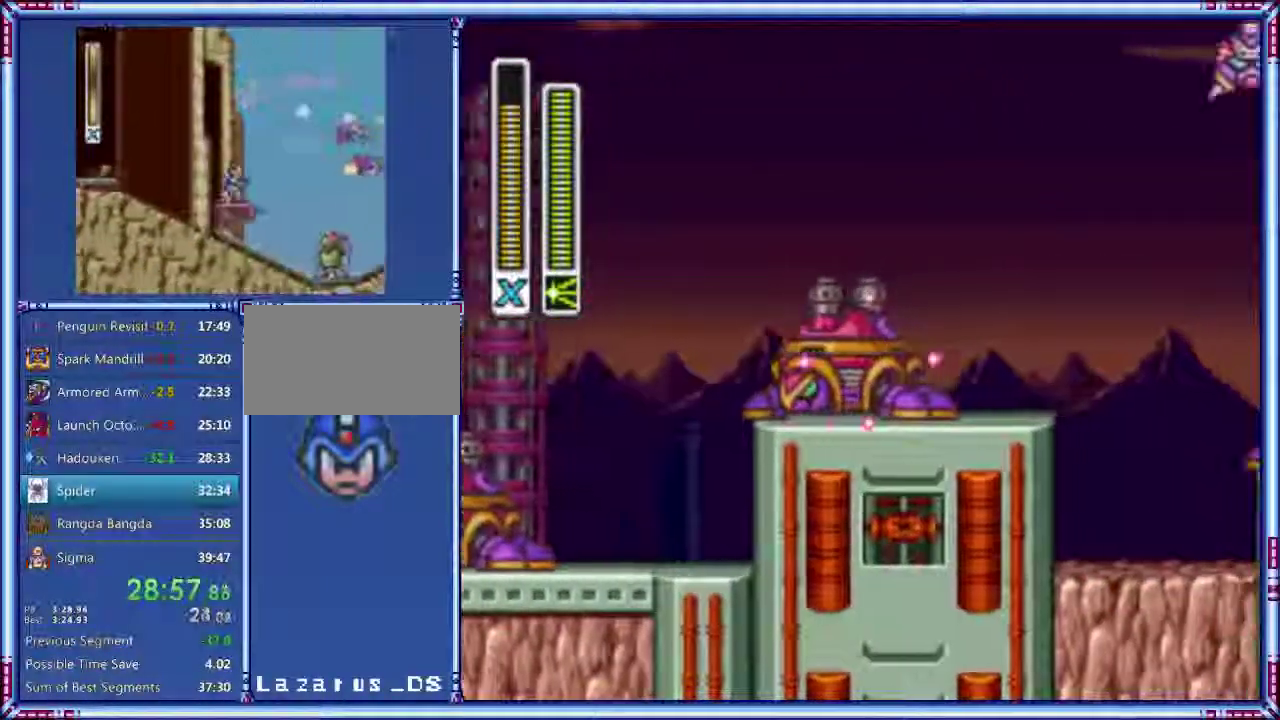
{"buttons": ["Y", "DPAD_RIGHT"], "events": []}
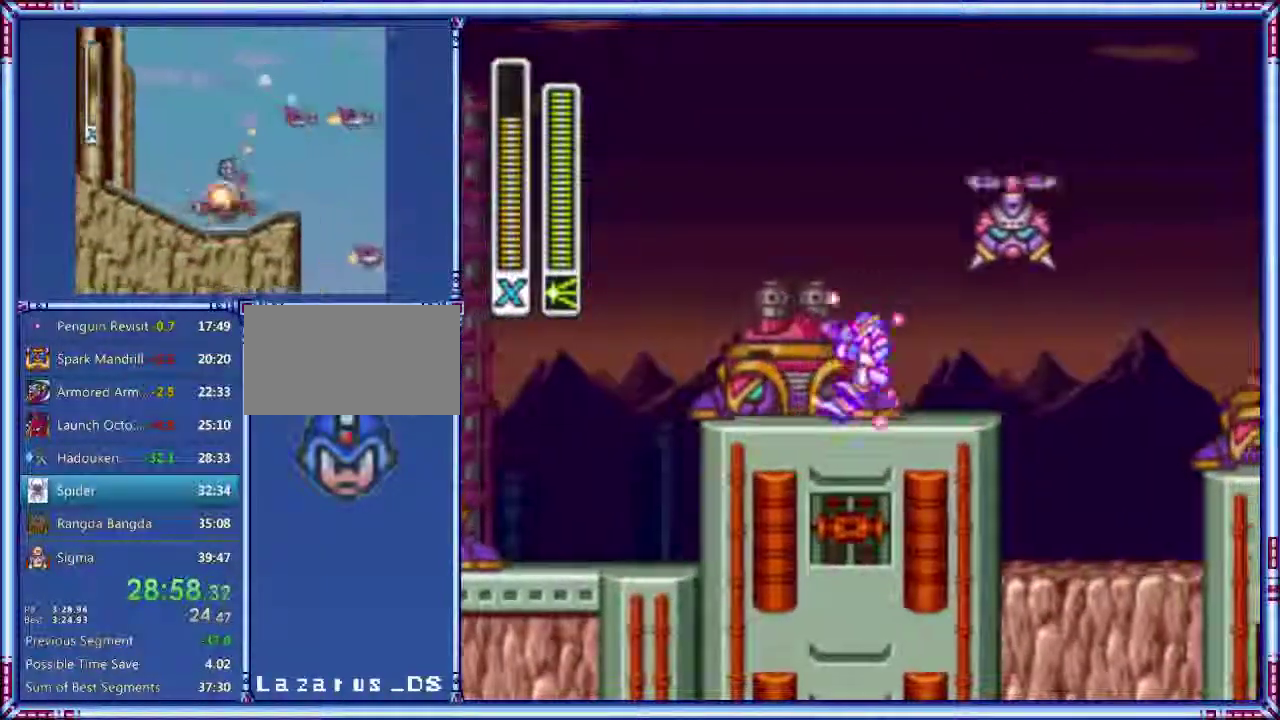
{"buttons": ["A", "B", "Y", "DPAD_RIGHT"], "events": [[140, "A", "down"], [280, "B", "down"]]}
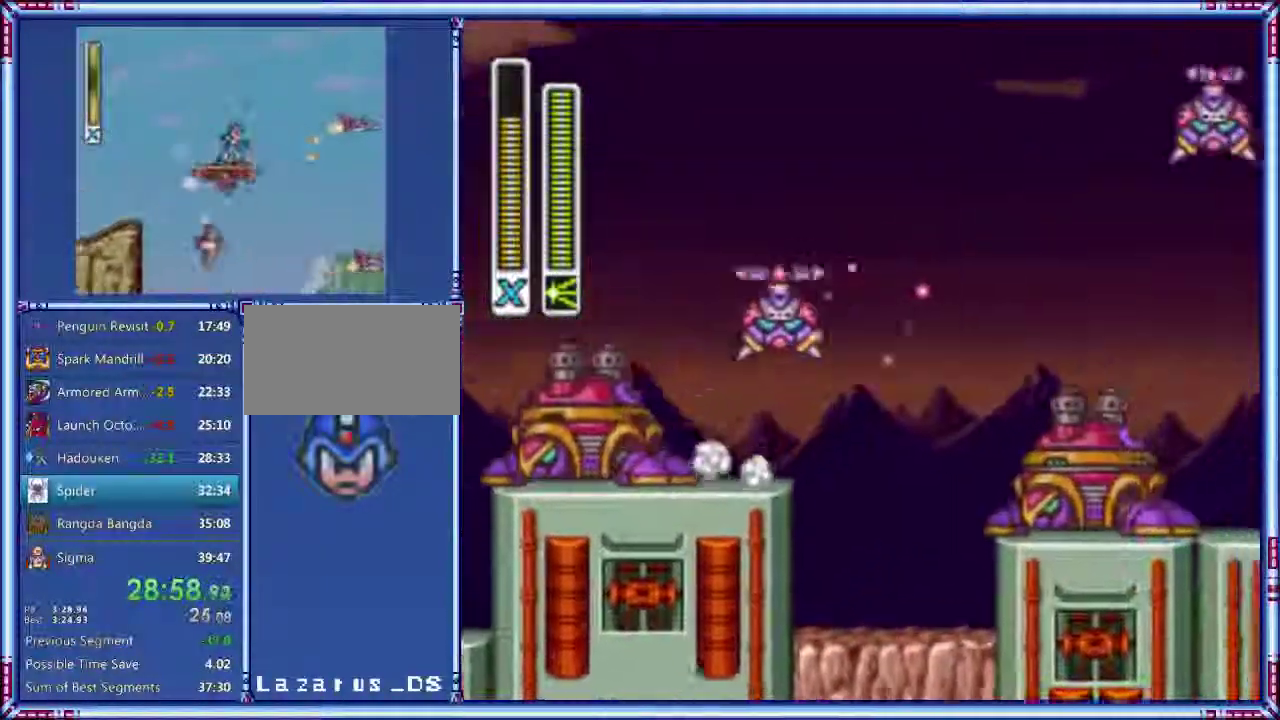
{"buttons": ["DPAD_RIGHT"], "events": [[380, "A", "up"], [380, "B", "up"], [380, "Y", "up"]]}
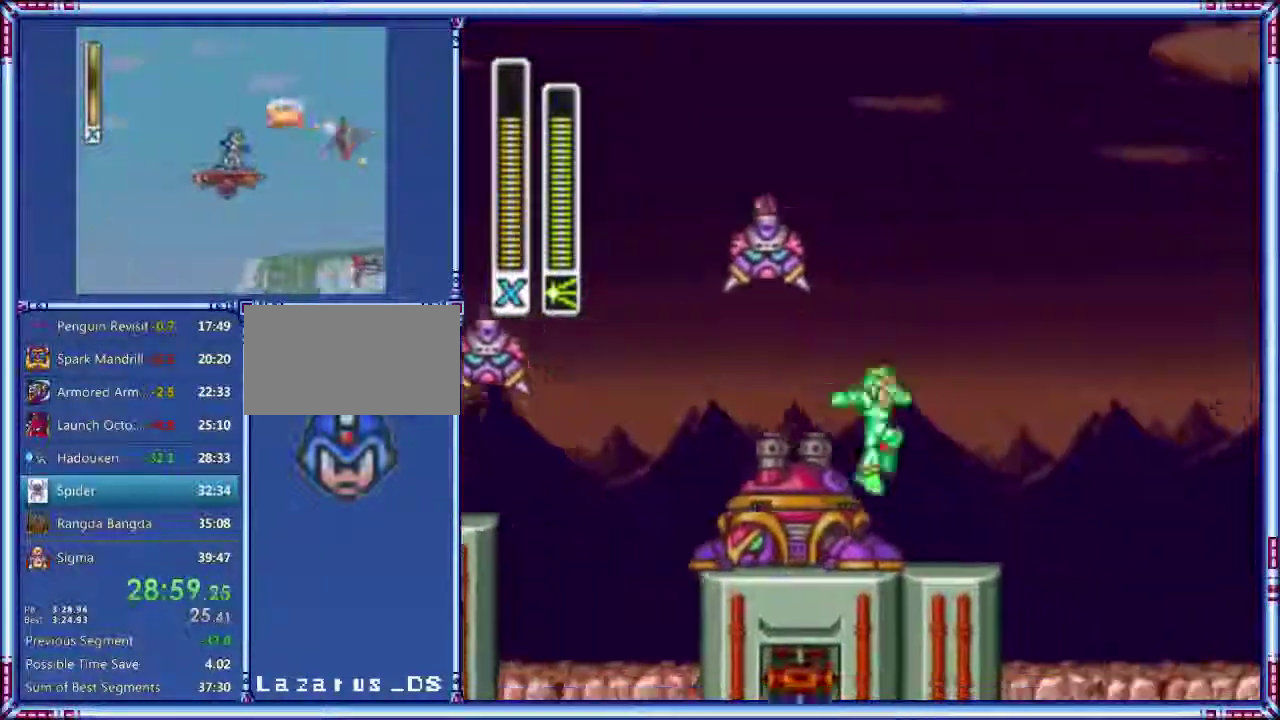
{"buttons": ["A", "DPAD_RIGHT"], "events": [[240, "A", "down"]]}
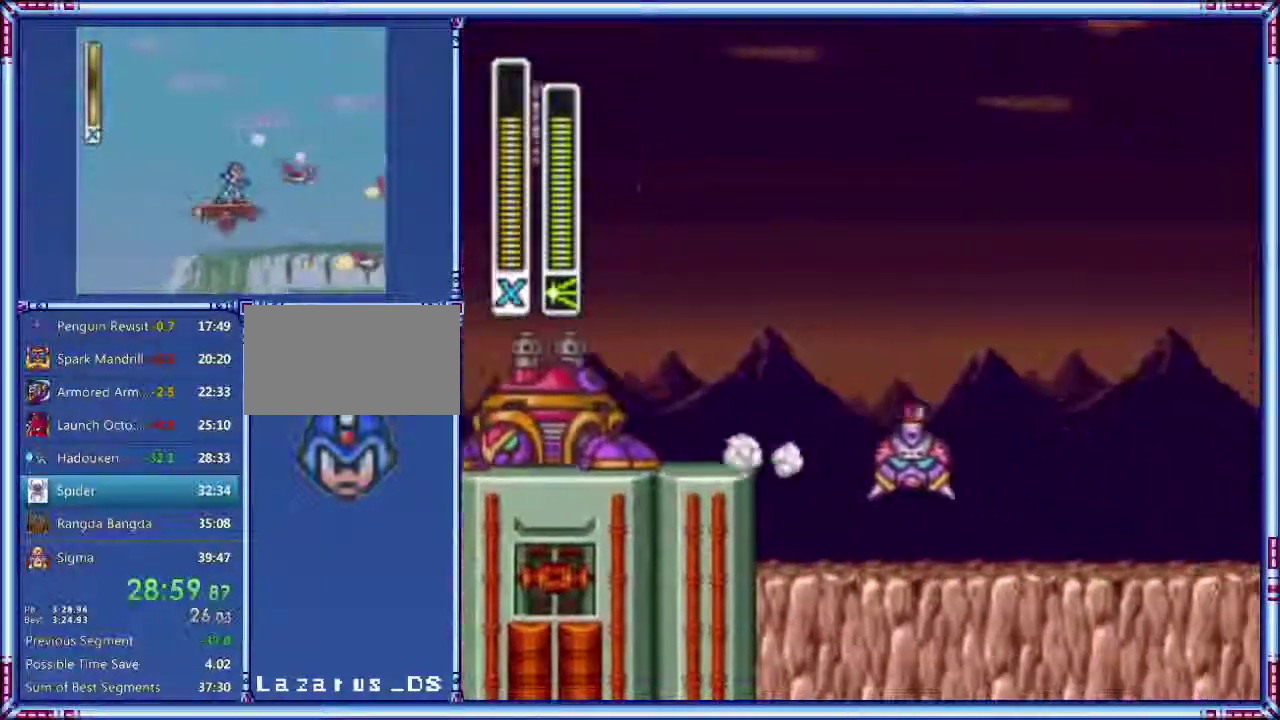
{"buttons": ["A", "B", "DPAD_RIGHT"], "events": [[20, "A", "up"], [220, "A", "down"], [420, "B", "down"]]}
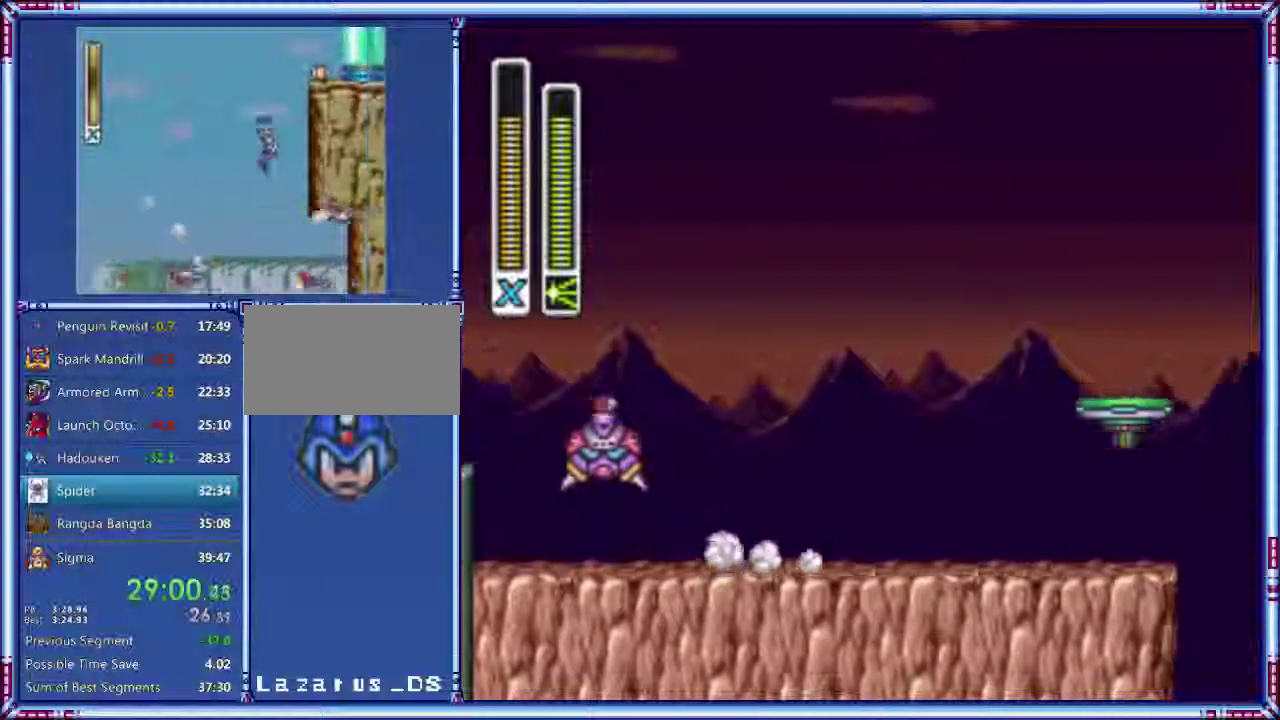
{"buttons": [], "events": [[340, "A", "up"], [340, "B", "up"], [480, "DPAD_RIGHT", "up"]]}
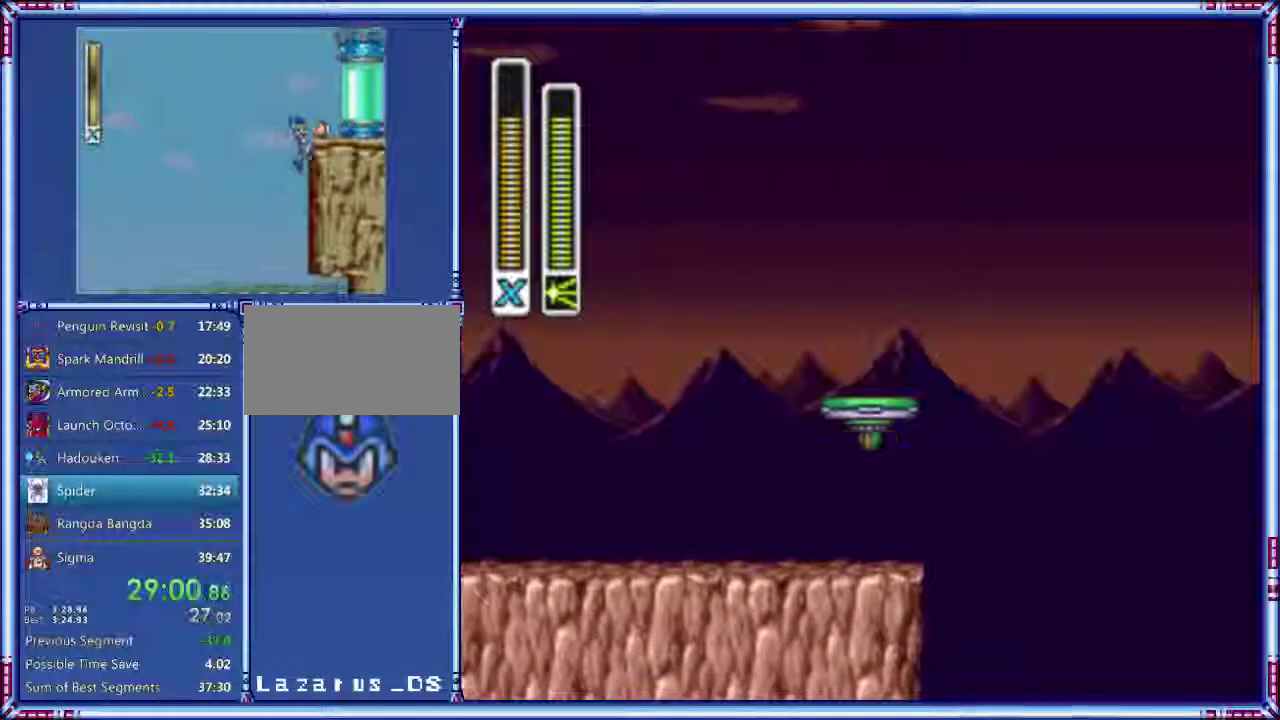
{"buttons": [], "events": [[120, "DPAD_RIGHT", "down"], [260, "DPAD_RIGHT", "up"]]}
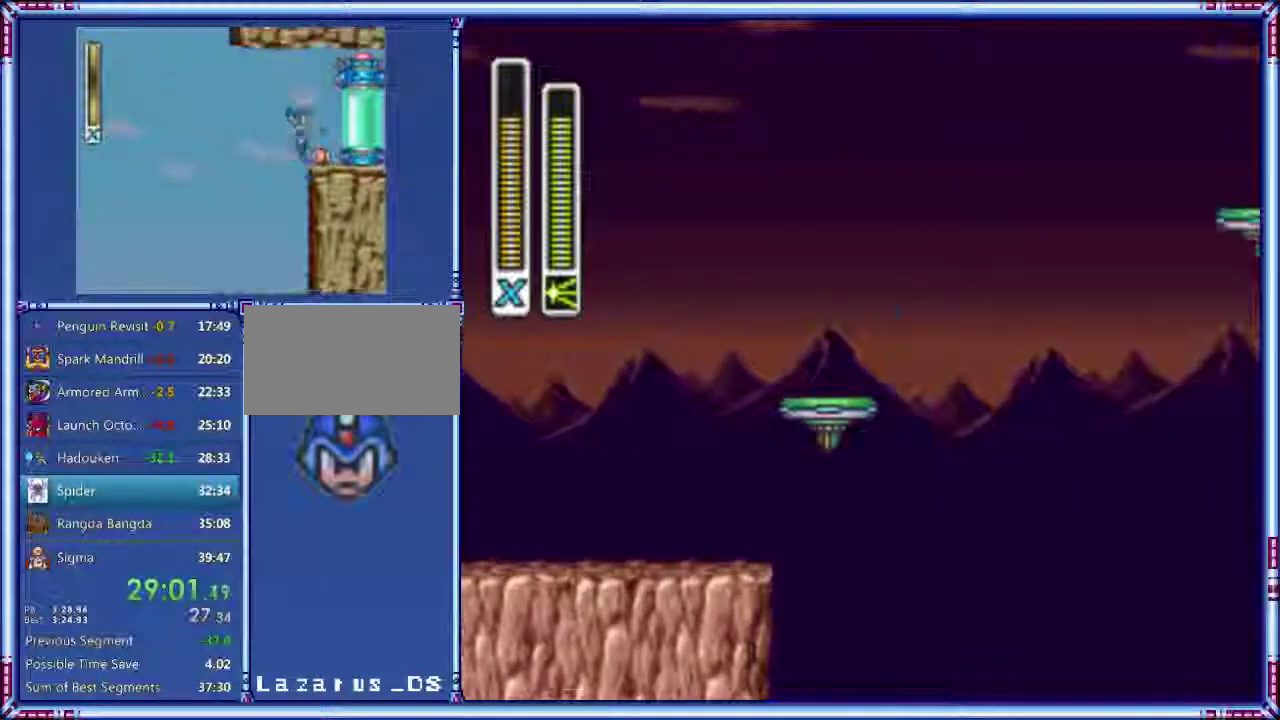
{"buttons": ["B", "DPAD_RIGHT"], "events": [[320, "B", "down"], [320, "DPAD_RIGHT", "down"]]}